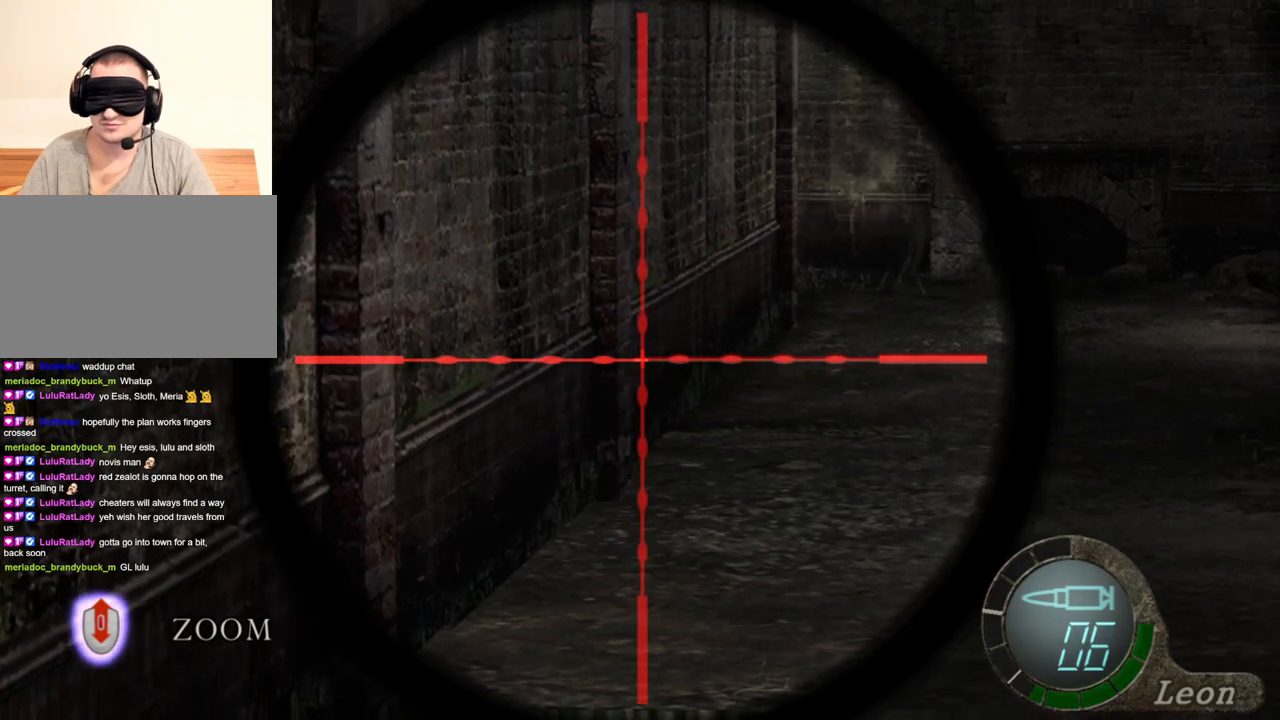
Gameplay with keyboard and mouse; each line is a JSON object with the keys and mouse buttons held at the frame after it. "events" lists presses ("down") and releases ("up") of "1", "2", "3", "4", "5", "a", "alt", "b", "c", "ctrl", "d", "e", "f", "g", "q", "r", "s", "shift", "space", "t", "tab", "tilde", "v", "w", "x", "z", "mouse_left", "mouse_wheel", "mouse_right", "mouse_mb4" and "mouse_mb5" between this image and that frame as [ms after this image, input, new state], when the widget could be followed in between. "mouse_left", "mouse_wheel", "mouse_right", "mouse_mb4", "mouse_mb5" = the "left", "wheel", "right", "mb4", "mb5" buttons of the "mouse" list. No other keys are recorded. "wheel" means that the mouse wheel is clicked or scrolled. Mouse movement is not recorded.
{"keys": [], "mouse": ["right"], "events": []}
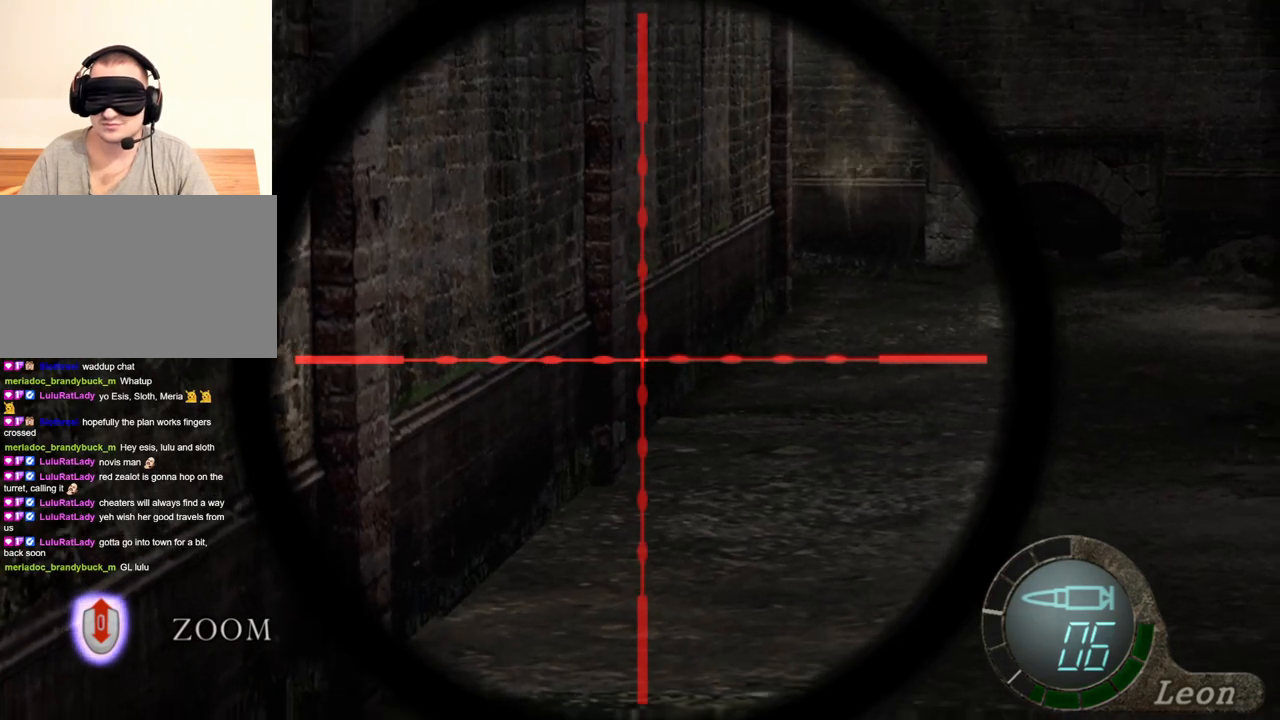
{"keys": [], "mouse": ["right"], "events": []}
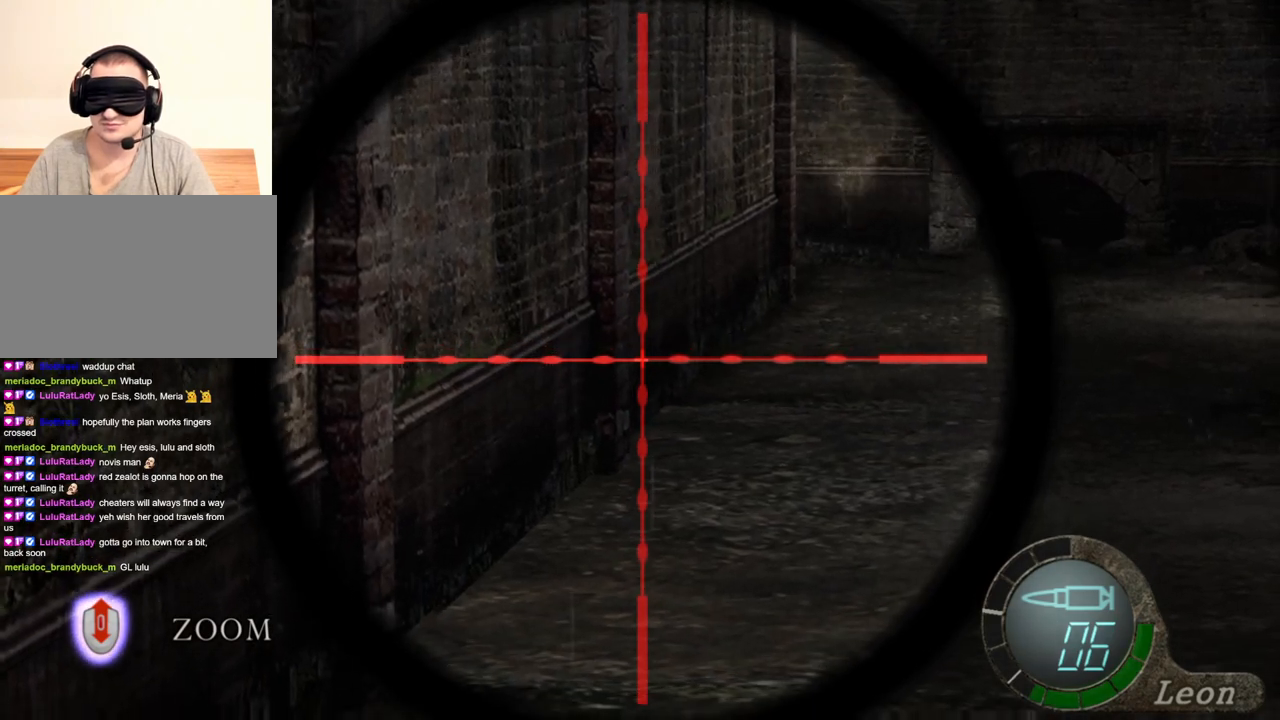
{"keys": [], "mouse": ["right"], "events": []}
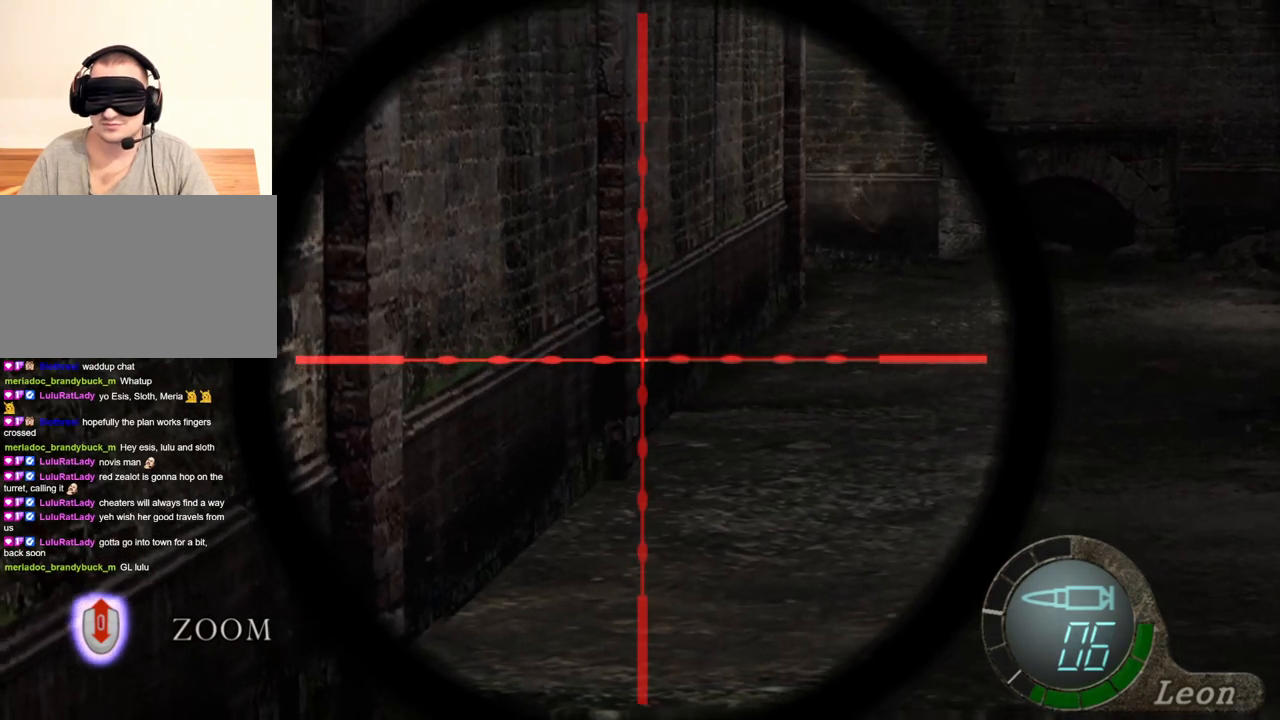
{"keys": [], "mouse": ["right"], "events": []}
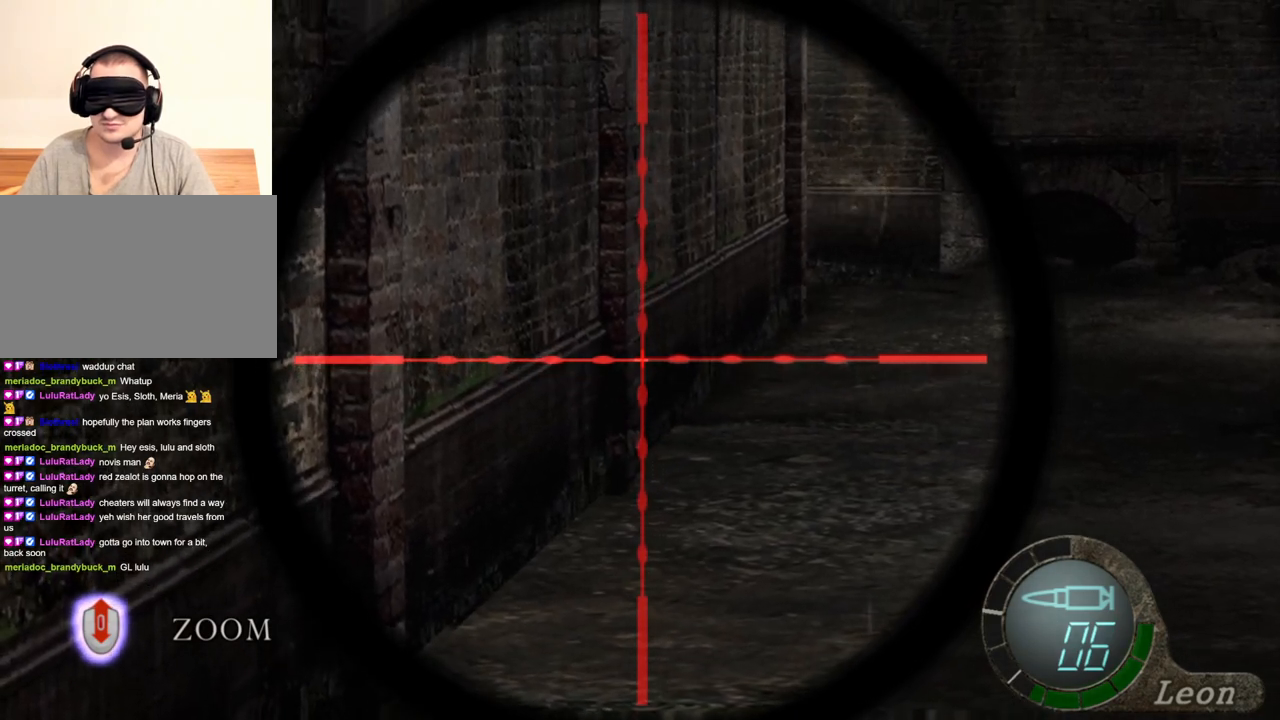
{"keys": [], "mouse": ["right"], "events": []}
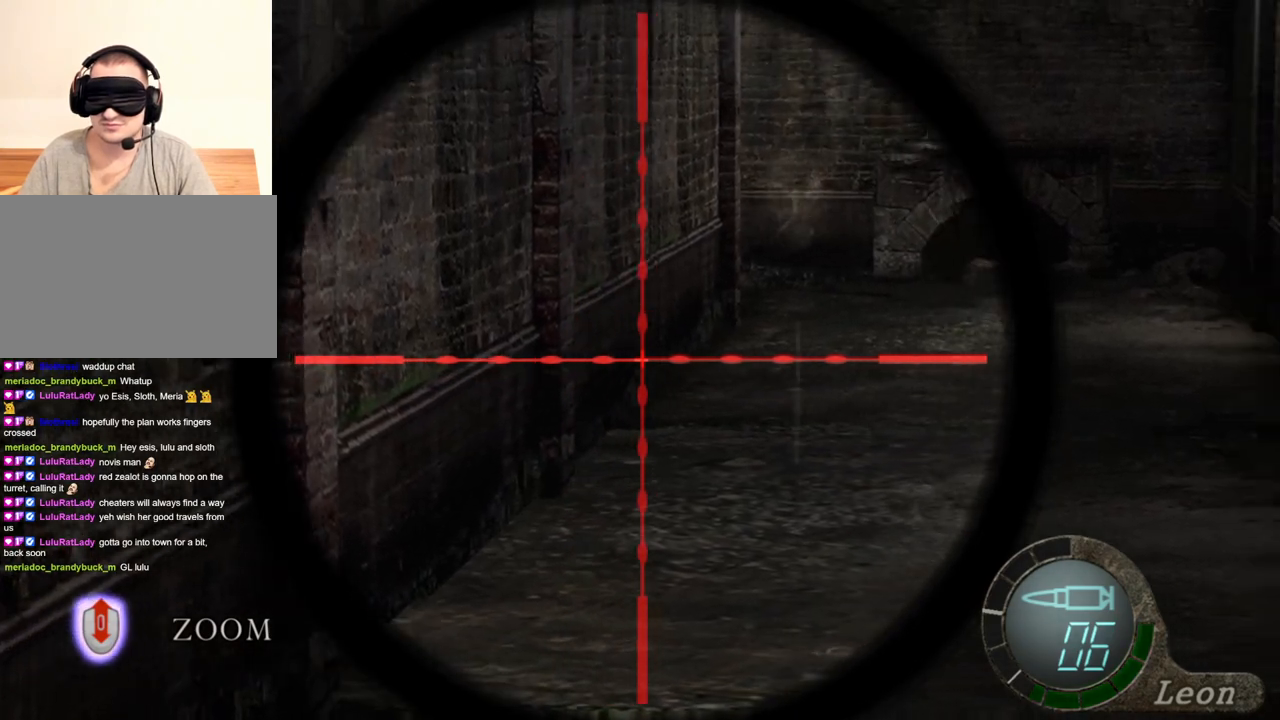
{"keys": [], "mouse": ["right"], "events": []}
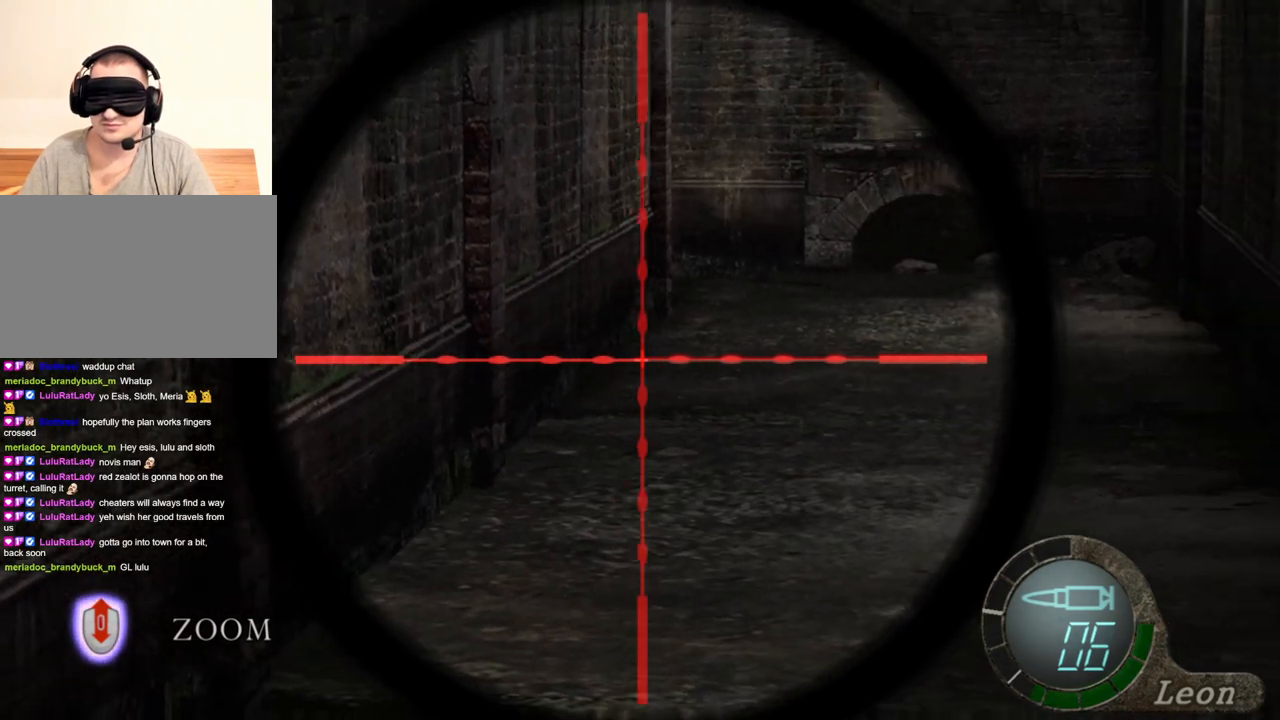
{"keys": [], "mouse": ["right"], "events": []}
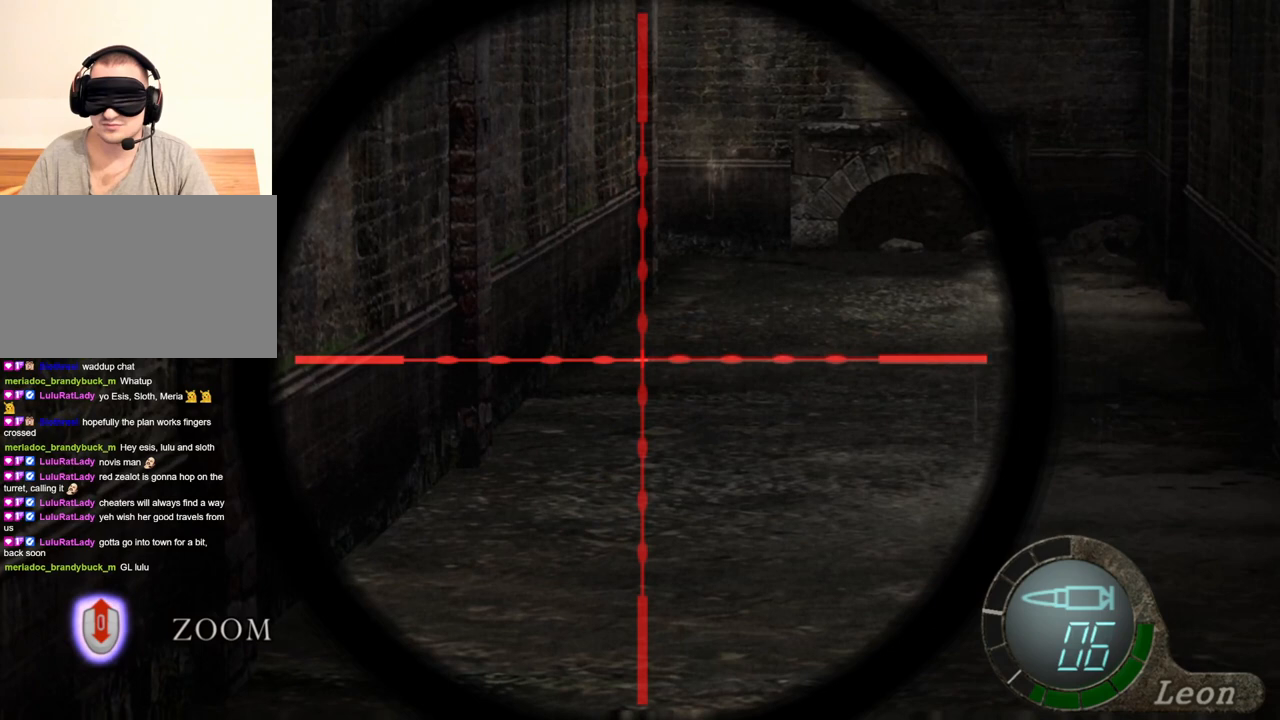
{"keys": [], "mouse": ["right"], "events": []}
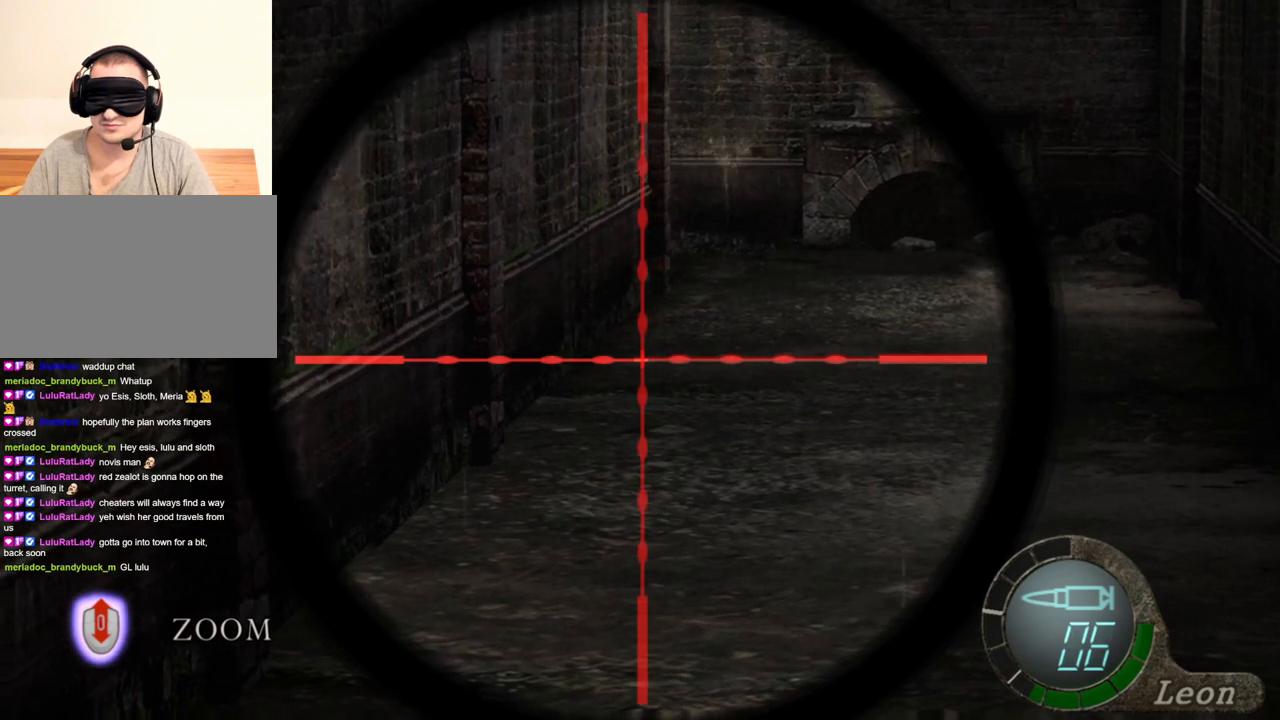
{"keys": [], "mouse": ["right"], "events": []}
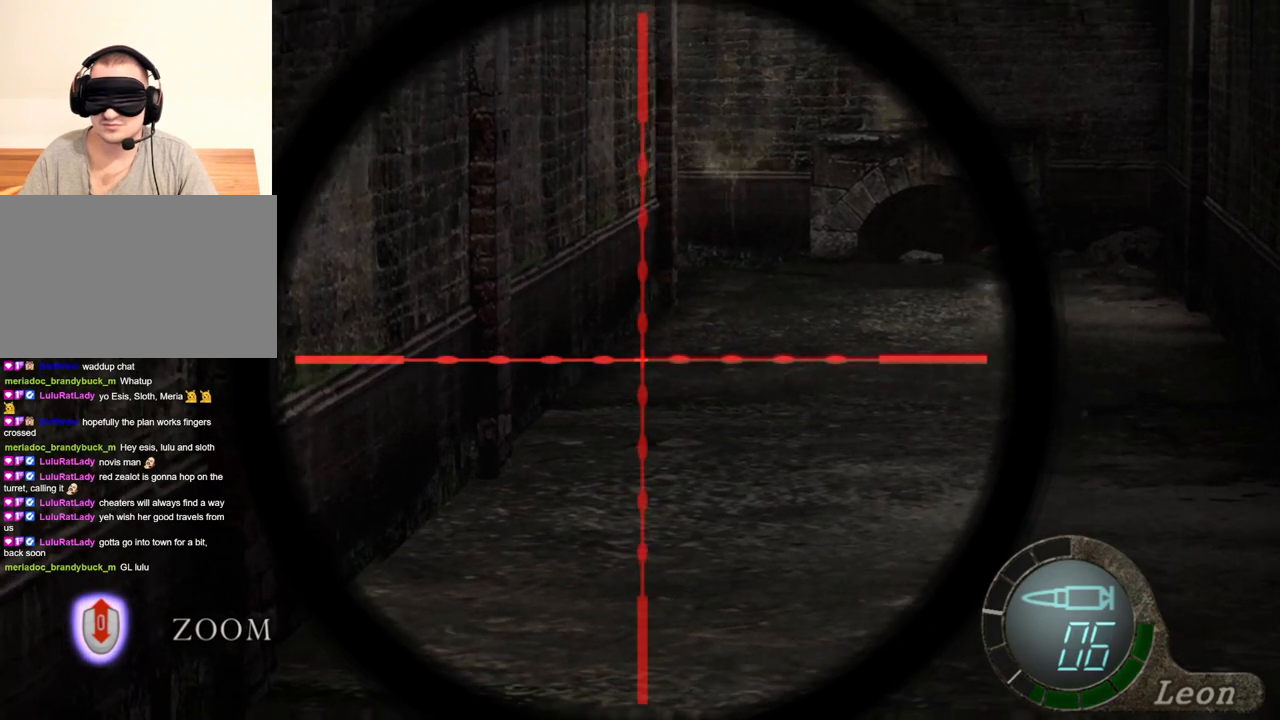
{"keys": [], "mouse": ["right"], "events": []}
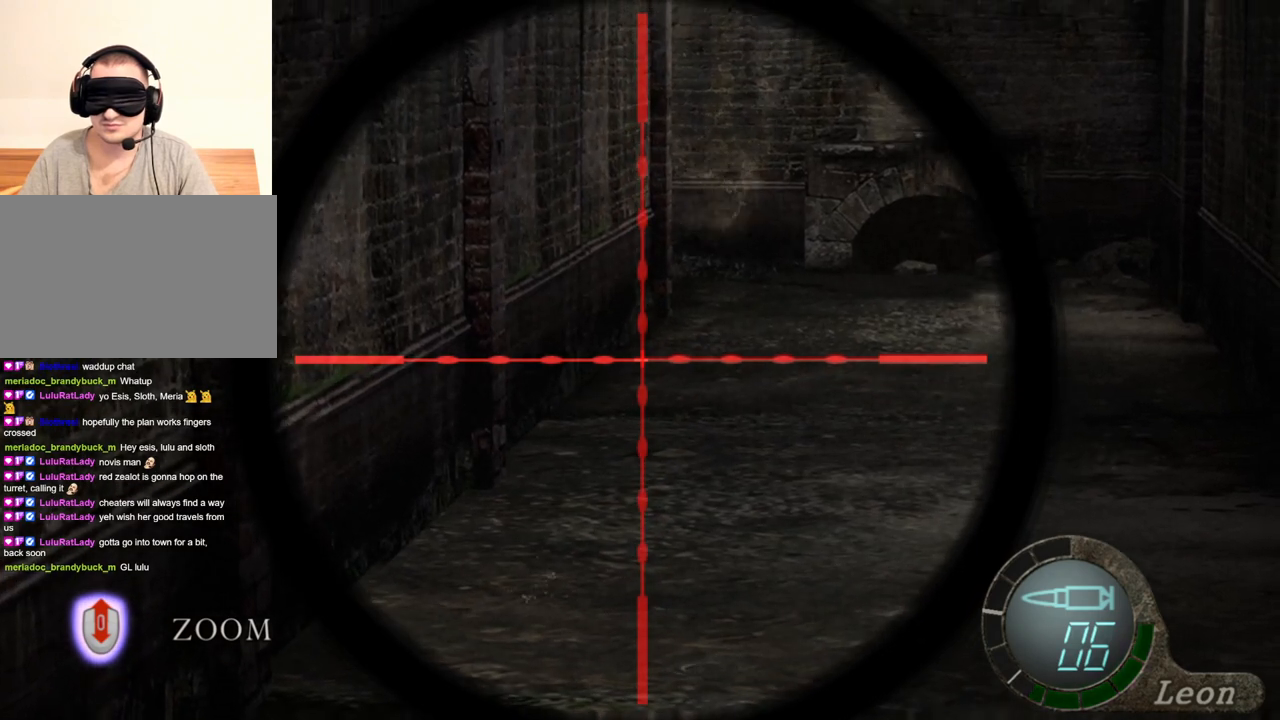
{"keys": [], "mouse": ["right"], "events": []}
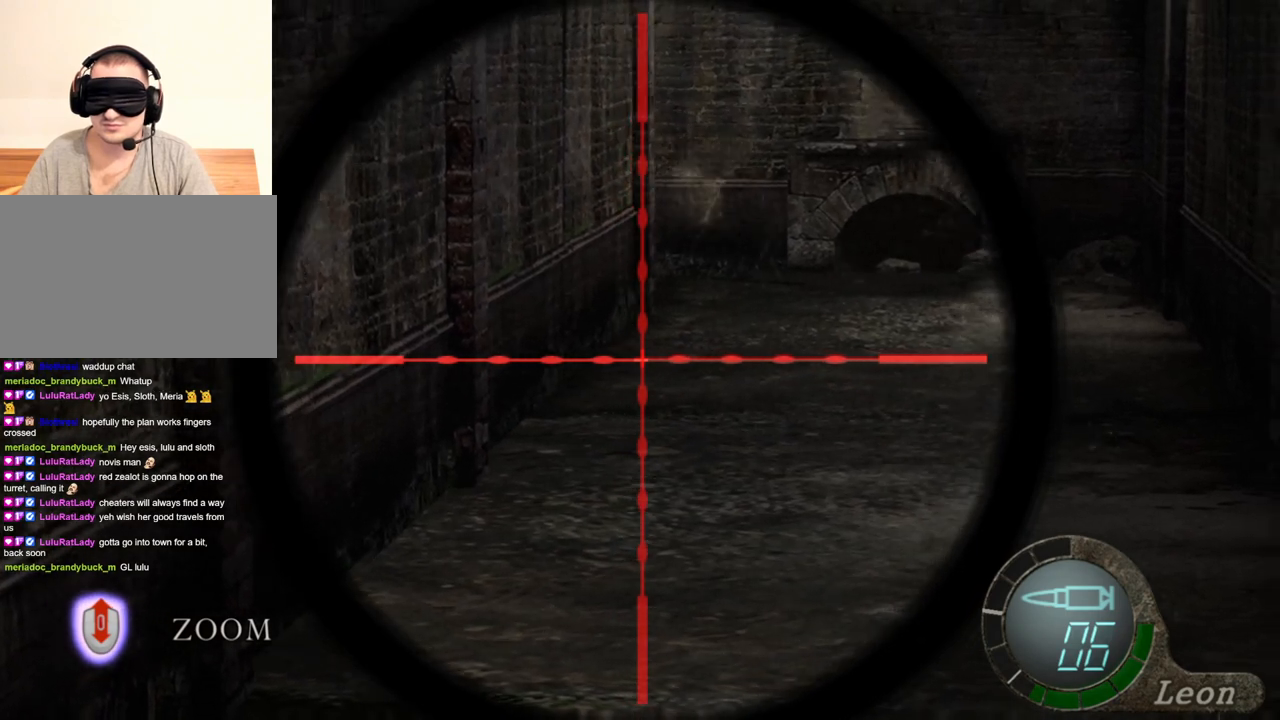
{"keys": [], "mouse": ["right"], "events": []}
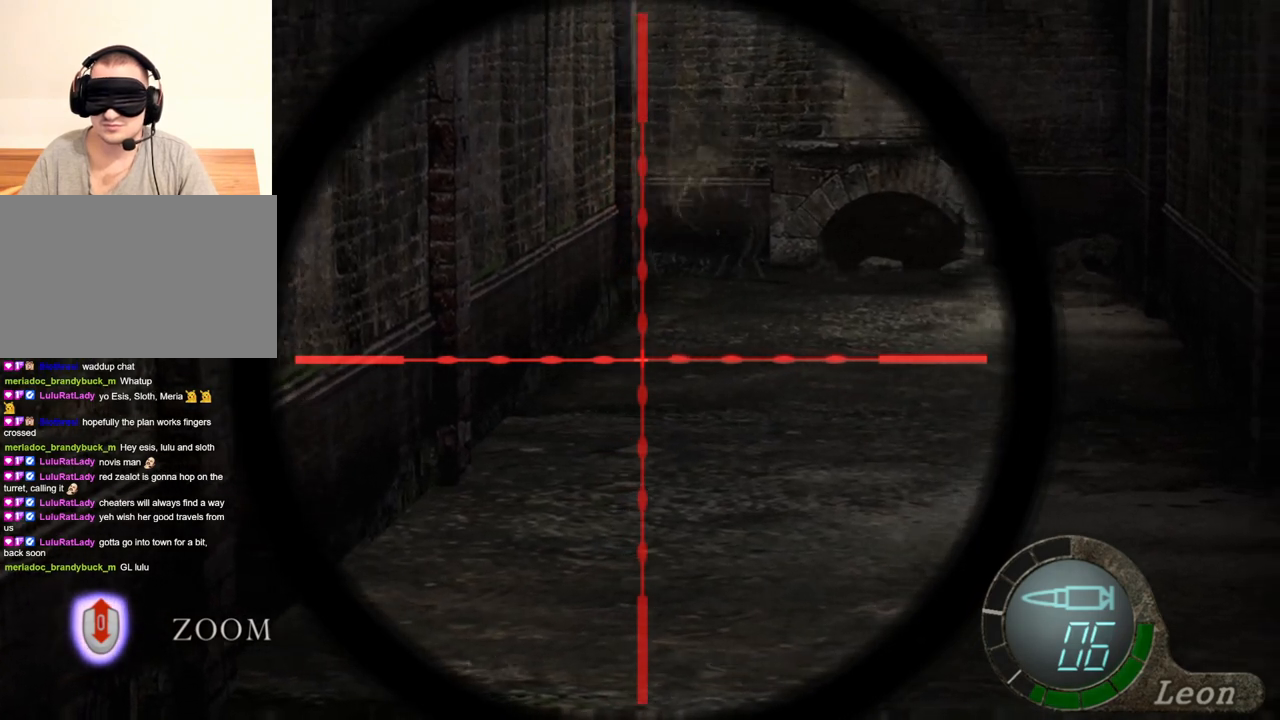
{"keys": [], "mouse": ["right"], "events": []}
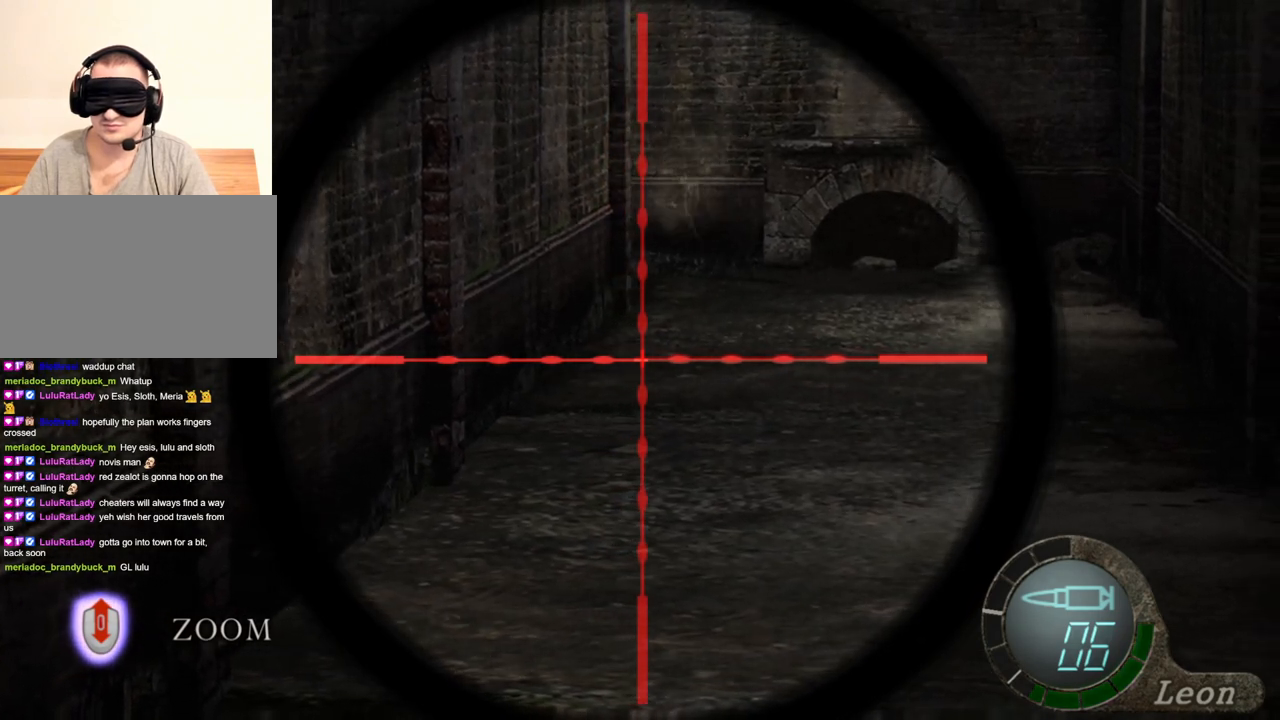
{"keys": [], "mouse": ["right"], "events": [[467, "mouse_wheel", "down"], [500, "mouse_wheel", "up"]]}
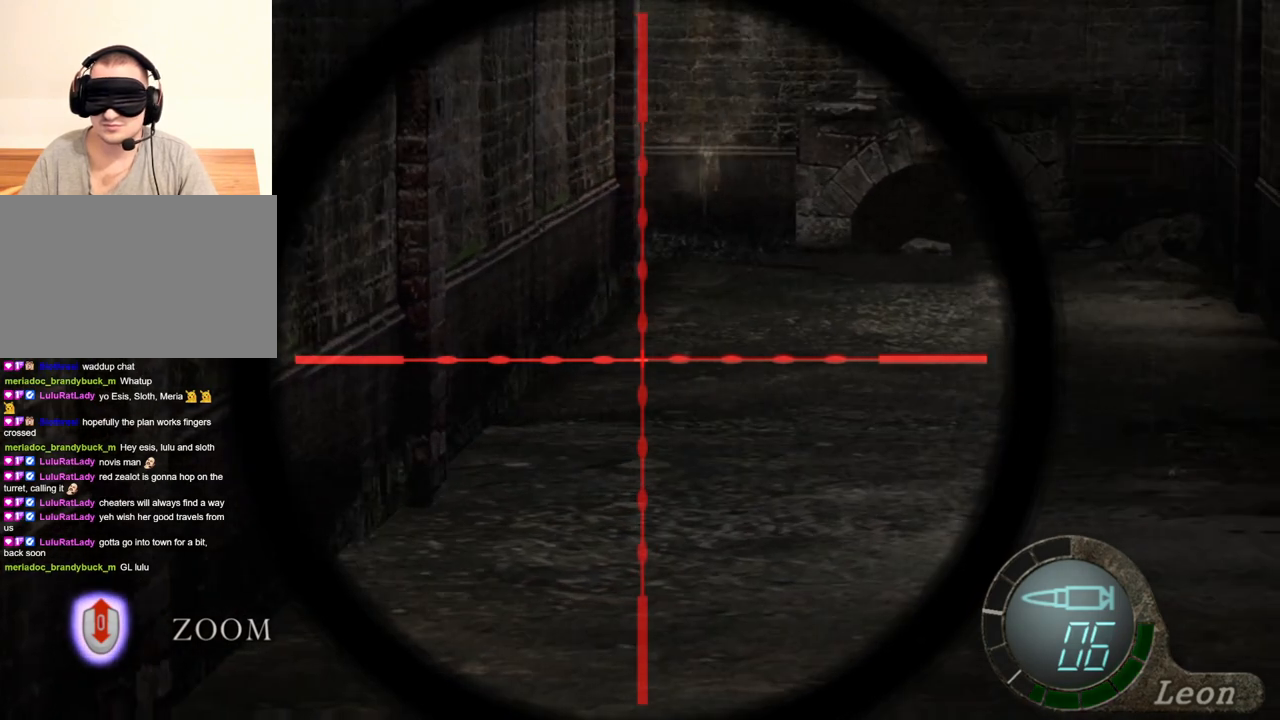
{"keys": [], "mouse": ["right"], "events": []}
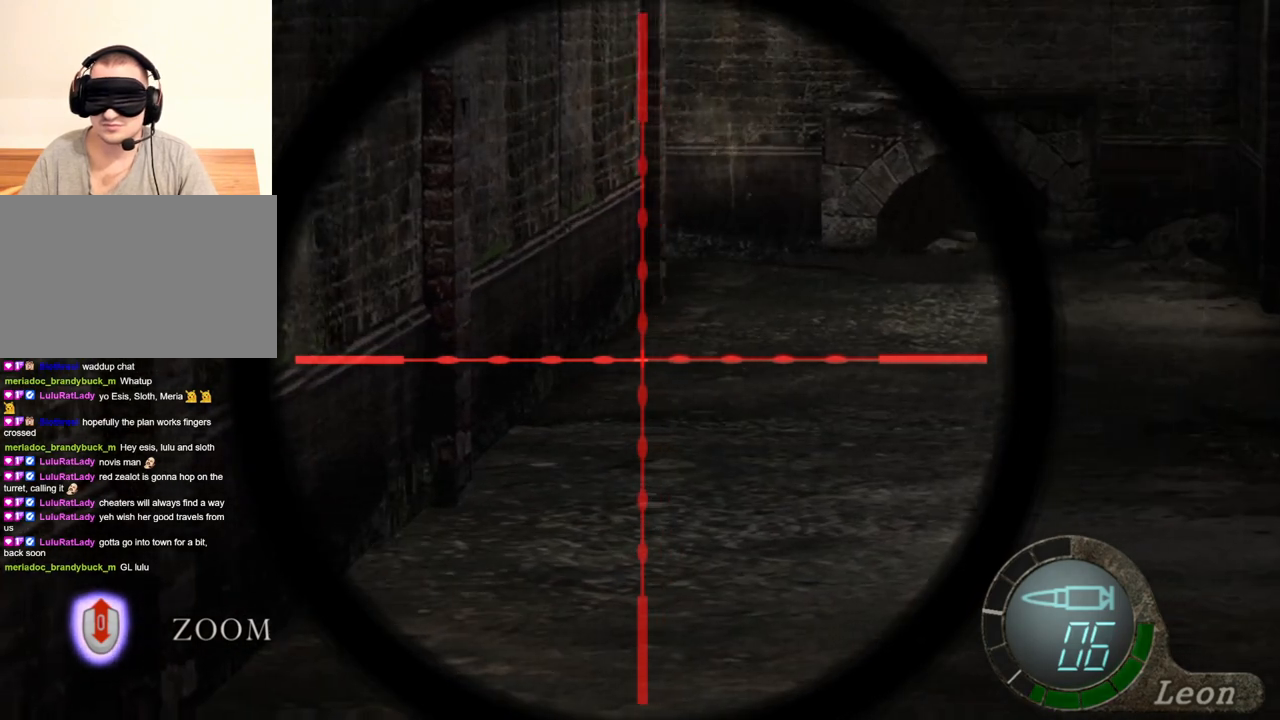
{"keys": [], "mouse": ["right"], "events": [[100, "mouse_wheel", "down"], [133, "mouse_wheel", "up"]]}
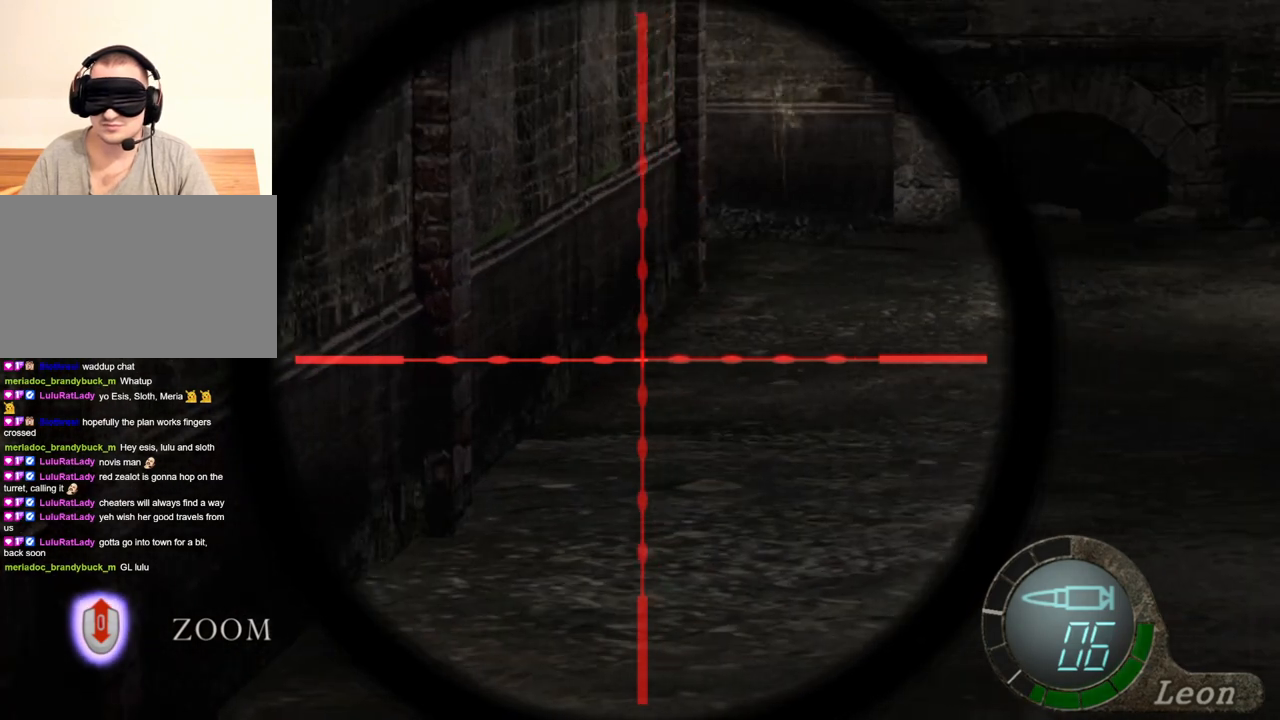
{"keys": [], "mouse": ["right"], "events": [[267, "mouse_wheel", "down"], [300, "mouse_wheel", "up"]]}
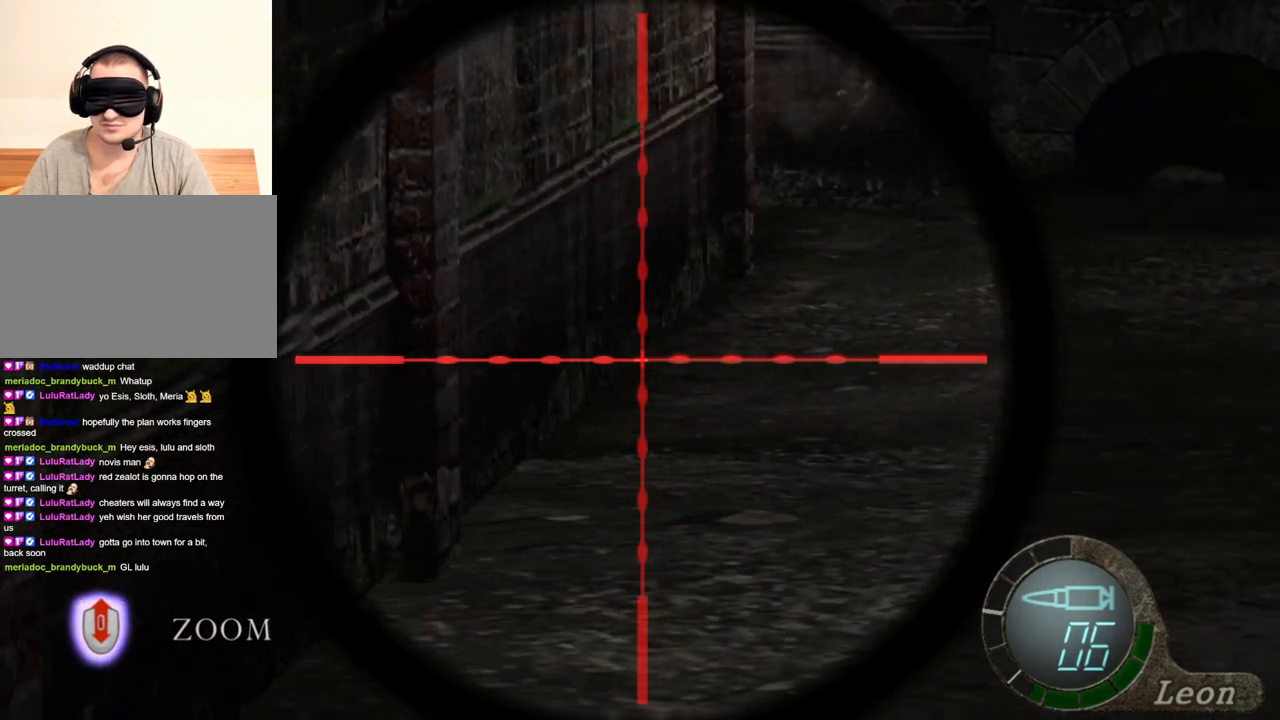
{"keys": [], "mouse": ["right"], "events": []}
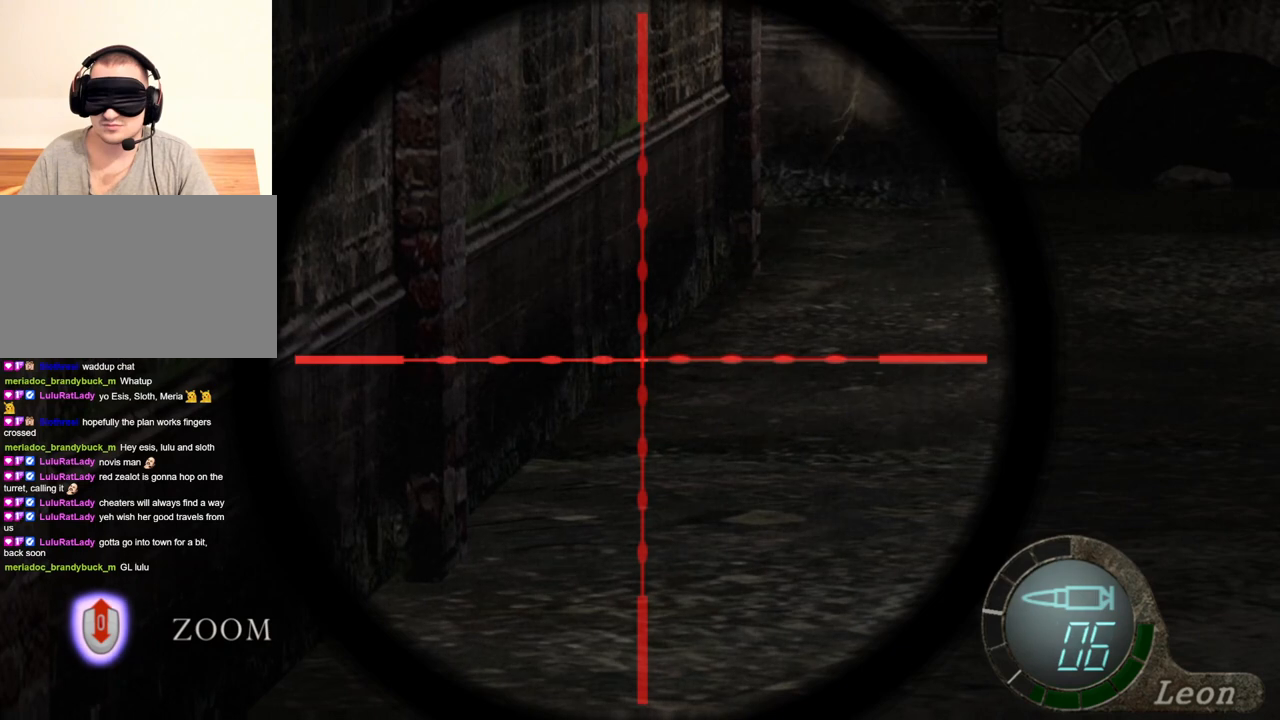
{"keys": [], "mouse": ["right"], "events": []}
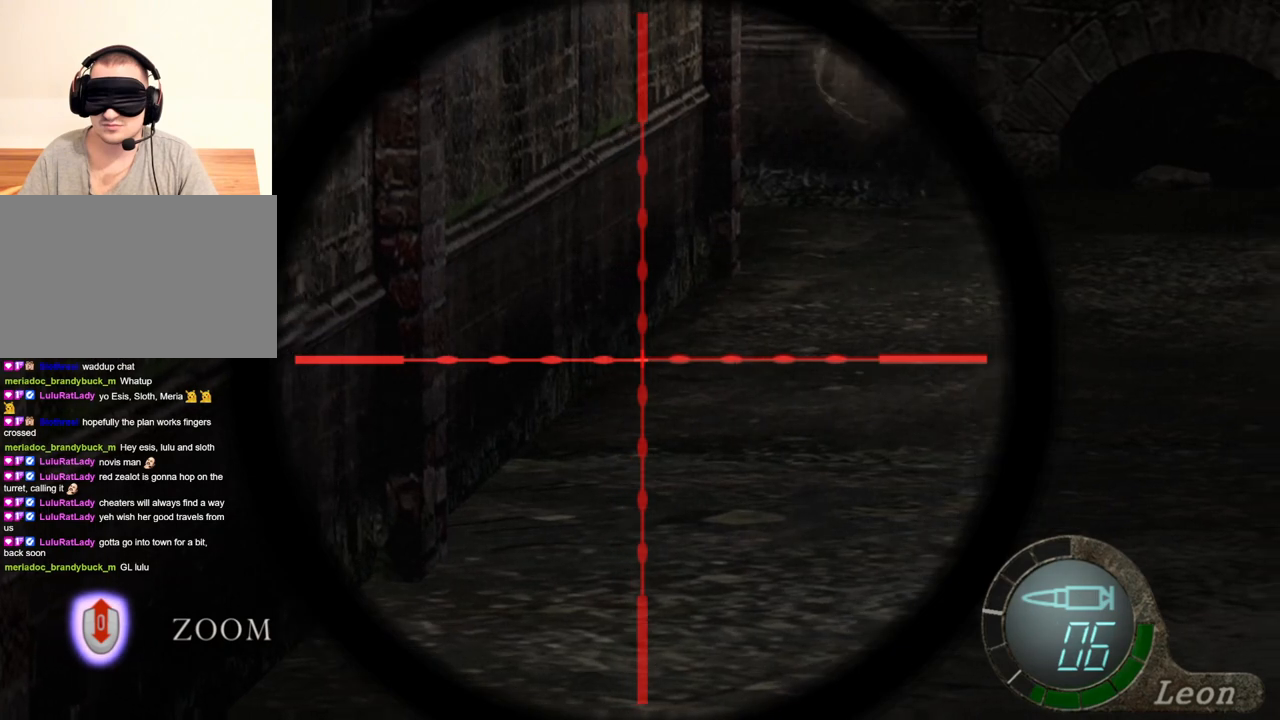
{"keys": [], "mouse": ["right"], "events": []}
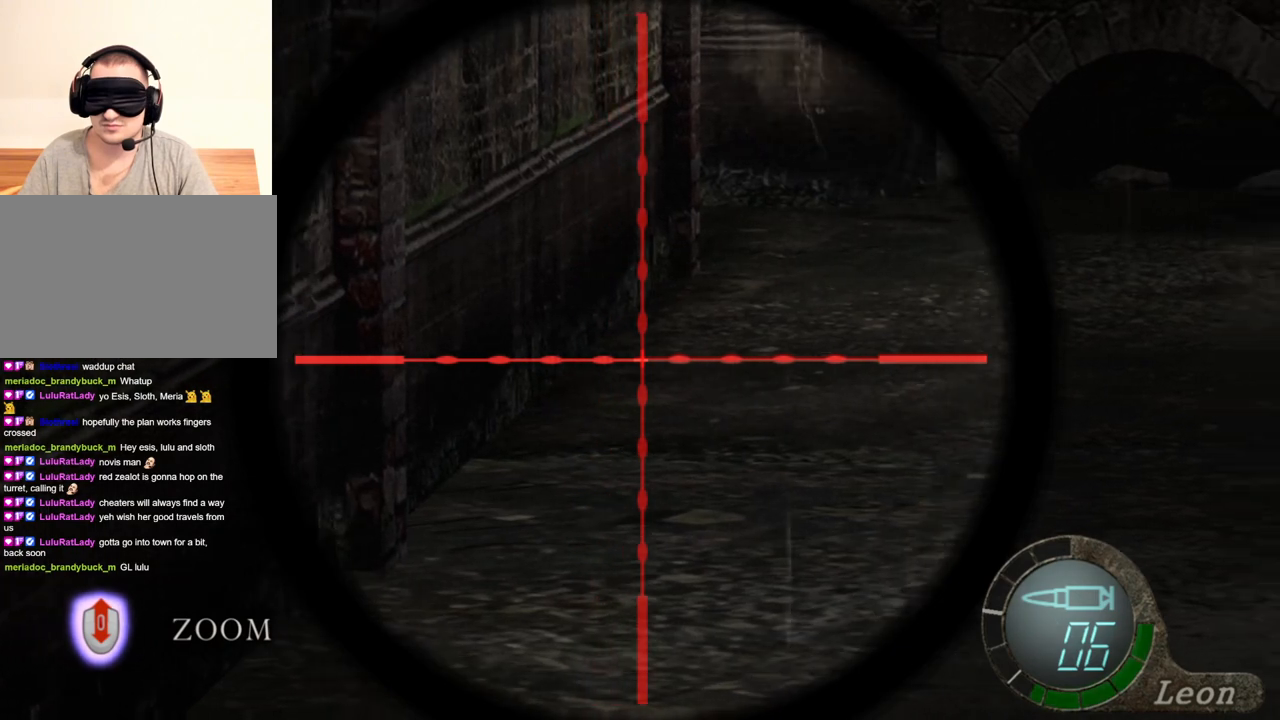
{"keys": [], "mouse": ["right"], "events": []}
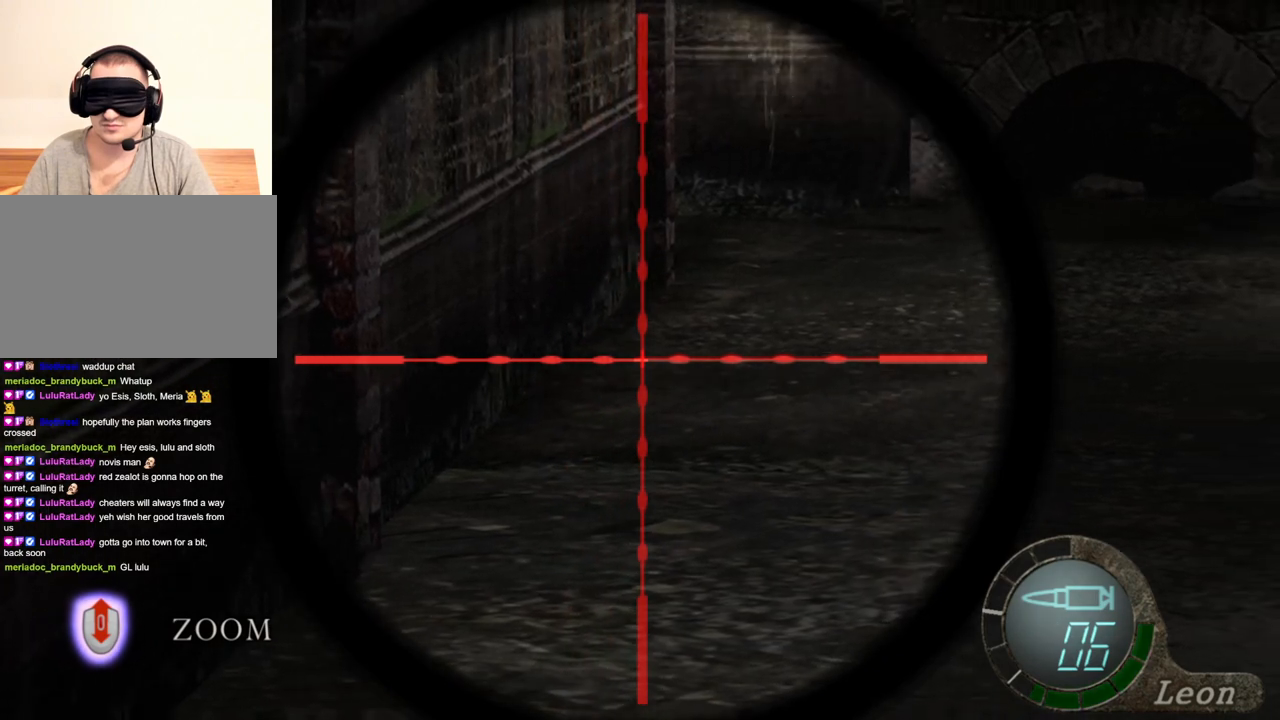
{"keys": [], "mouse": ["right"], "events": []}
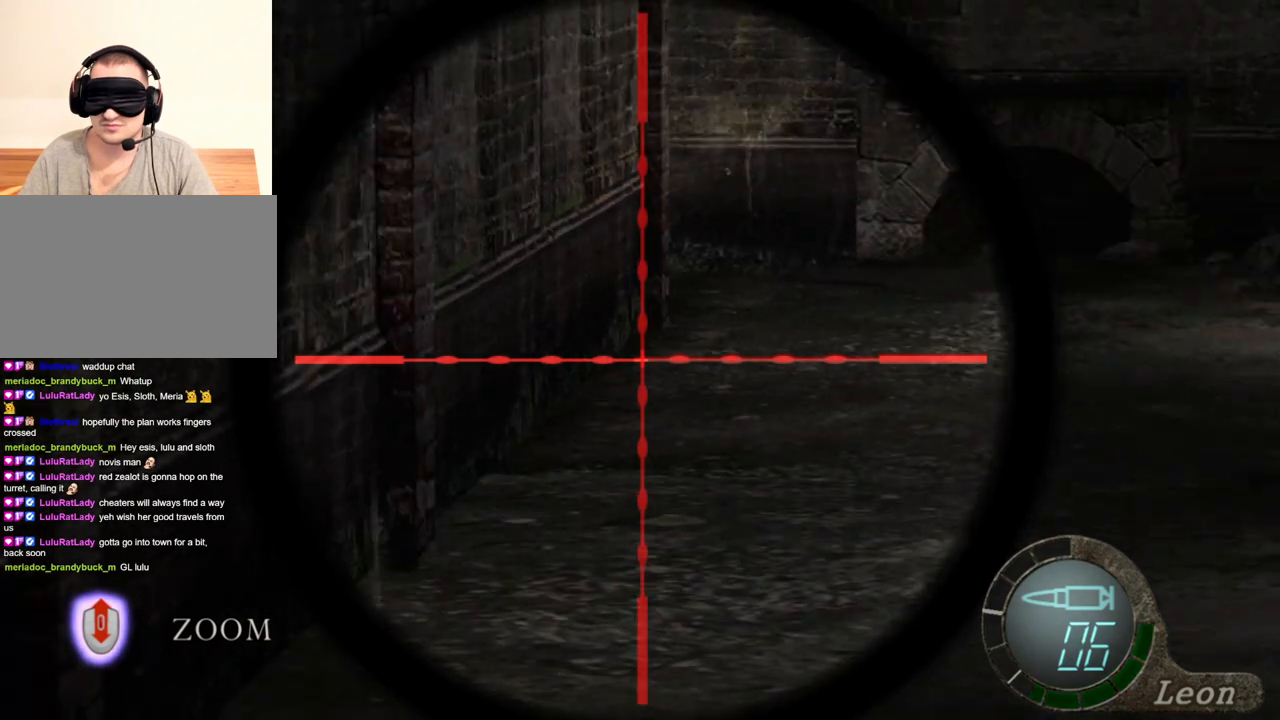
{"keys": [], "mouse": ["right"], "events": [[33, "mouse_wheel", "down"], [67, "mouse_wheel", "up"]]}
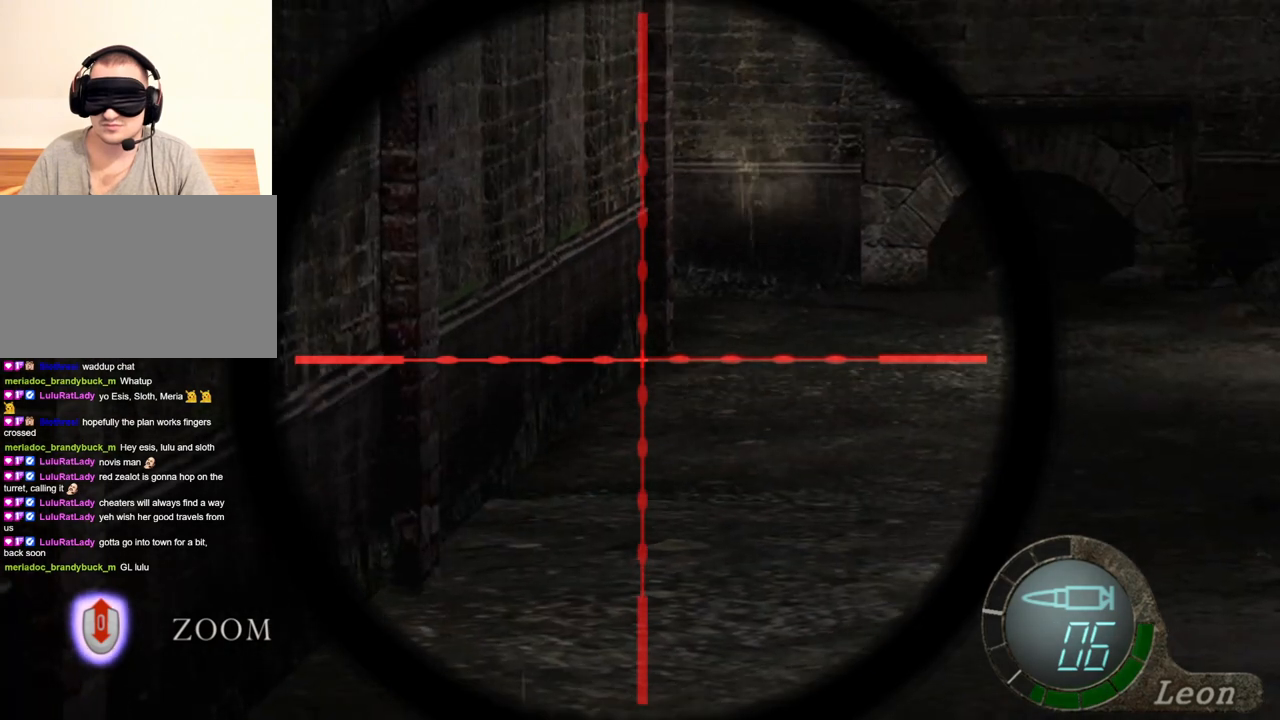
{"keys": [], "mouse": ["right"], "events": [[267, "mouse_wheel", "down"], [300, "mouse_wheel", "up"]]}
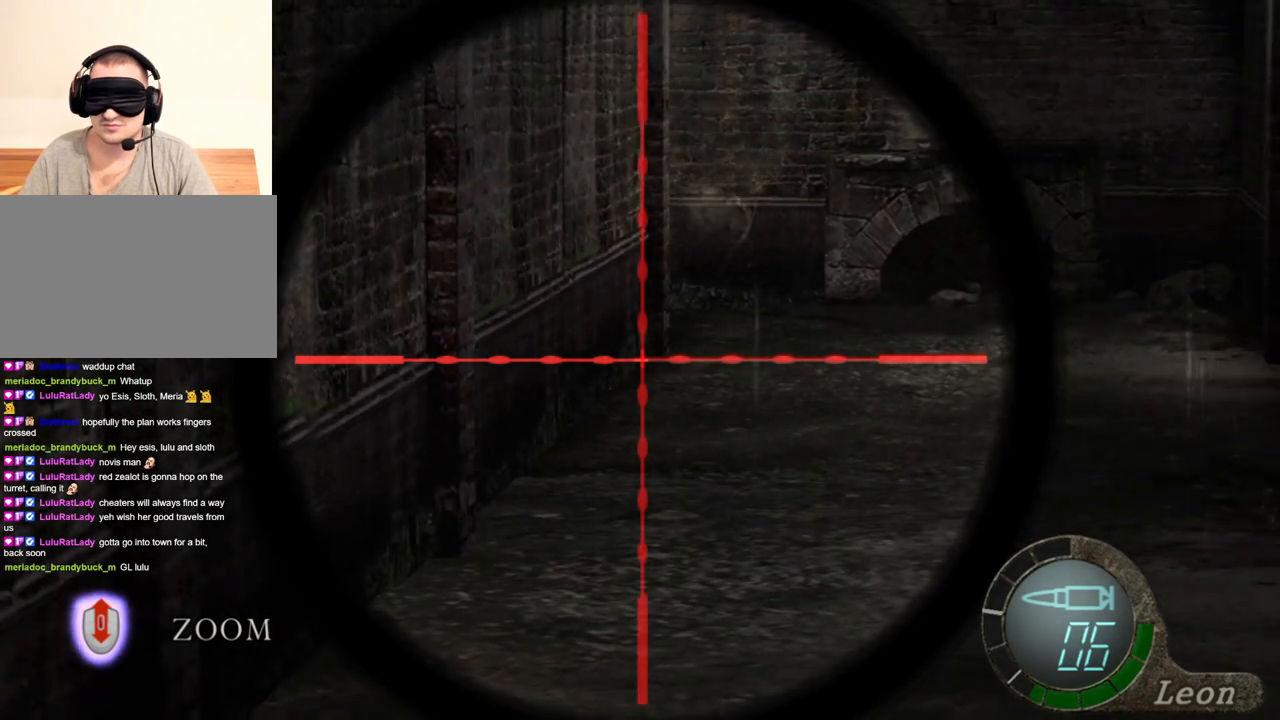
{"keys": [], "mouse": ["right"], "events": []}
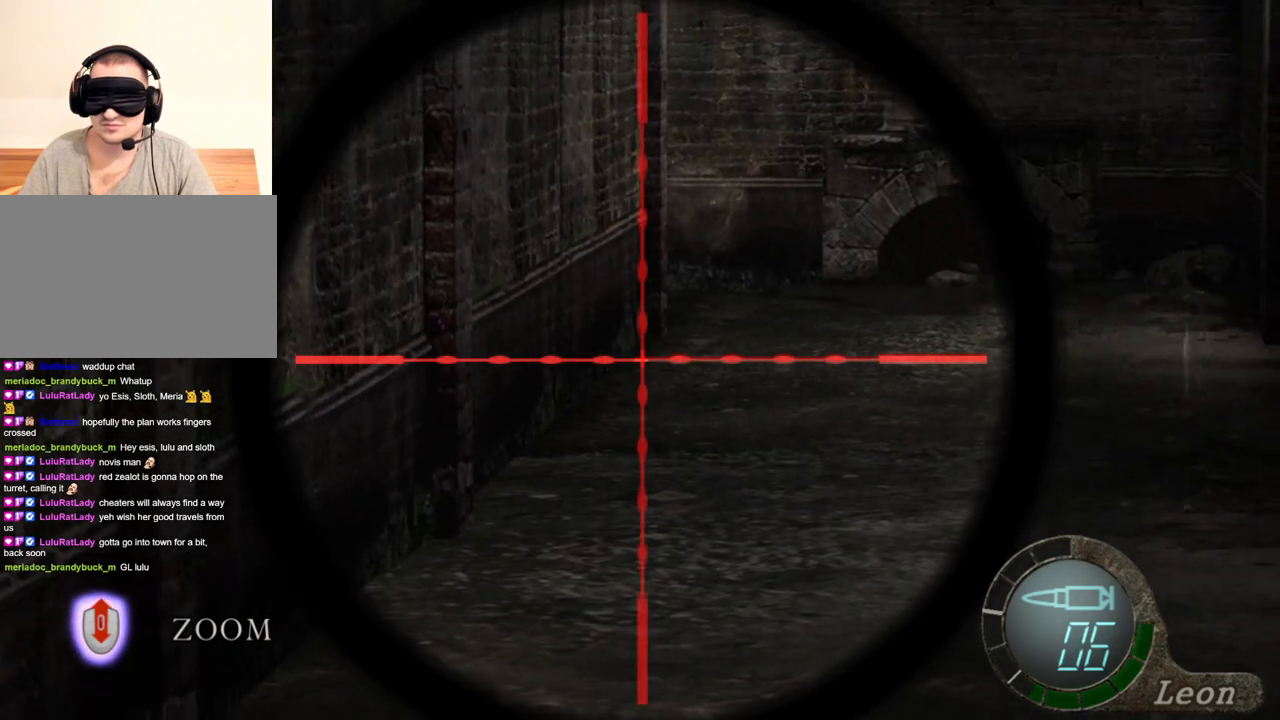
{"keys": [], "mouse": ["right"], "events": []}
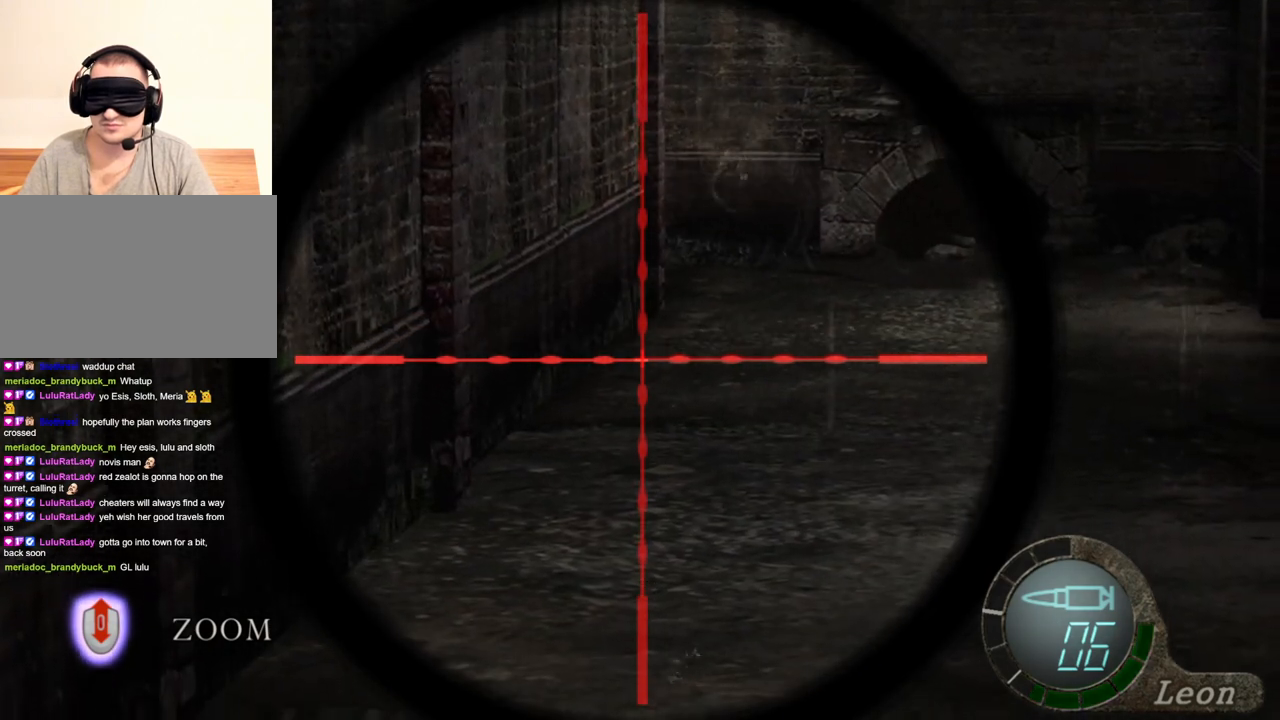
{"keys": [], "mouse": ["right"], "events": []}
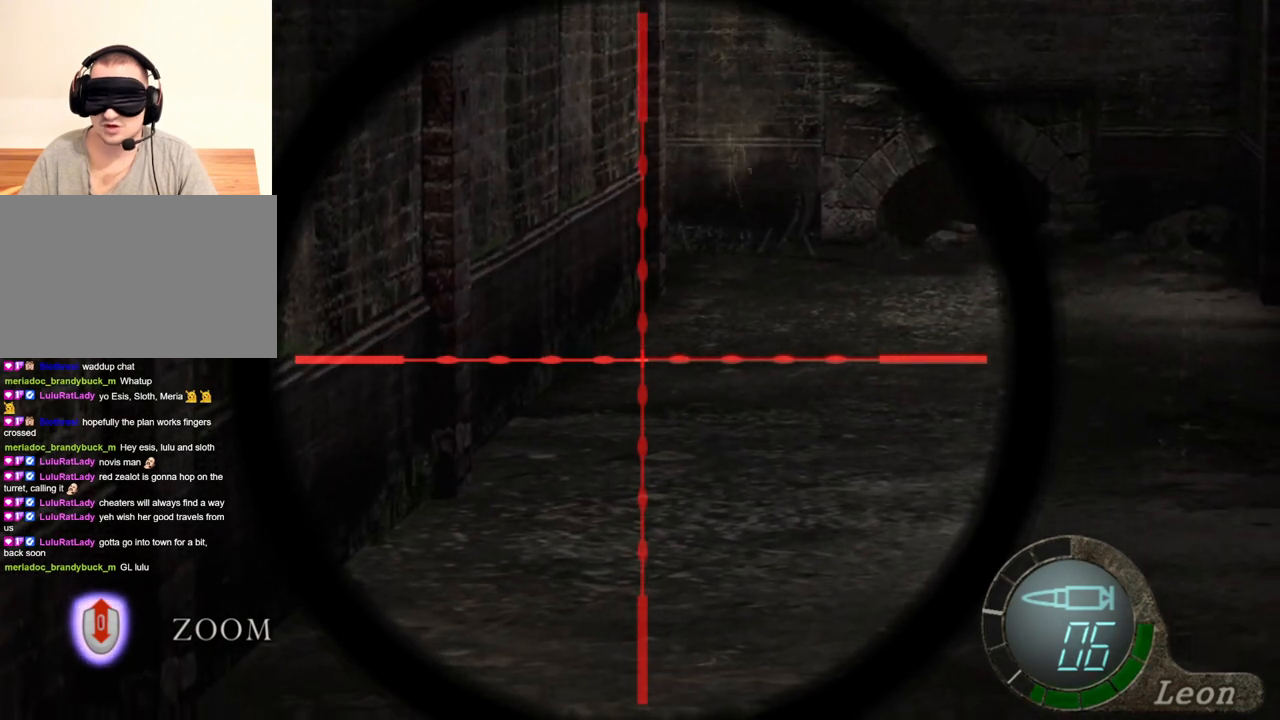
{"keys": [], "mouse": ["right"], "events": []}
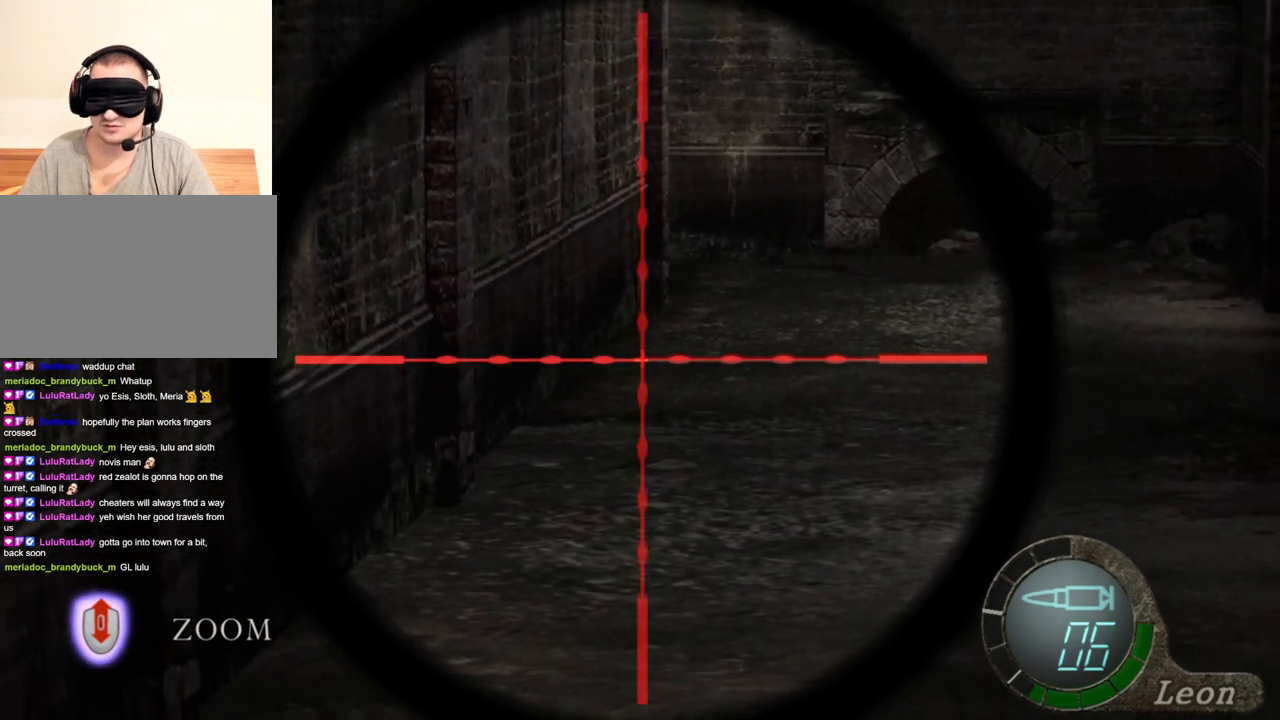
{"keys": [], "mouse": ["right"], "events": []}
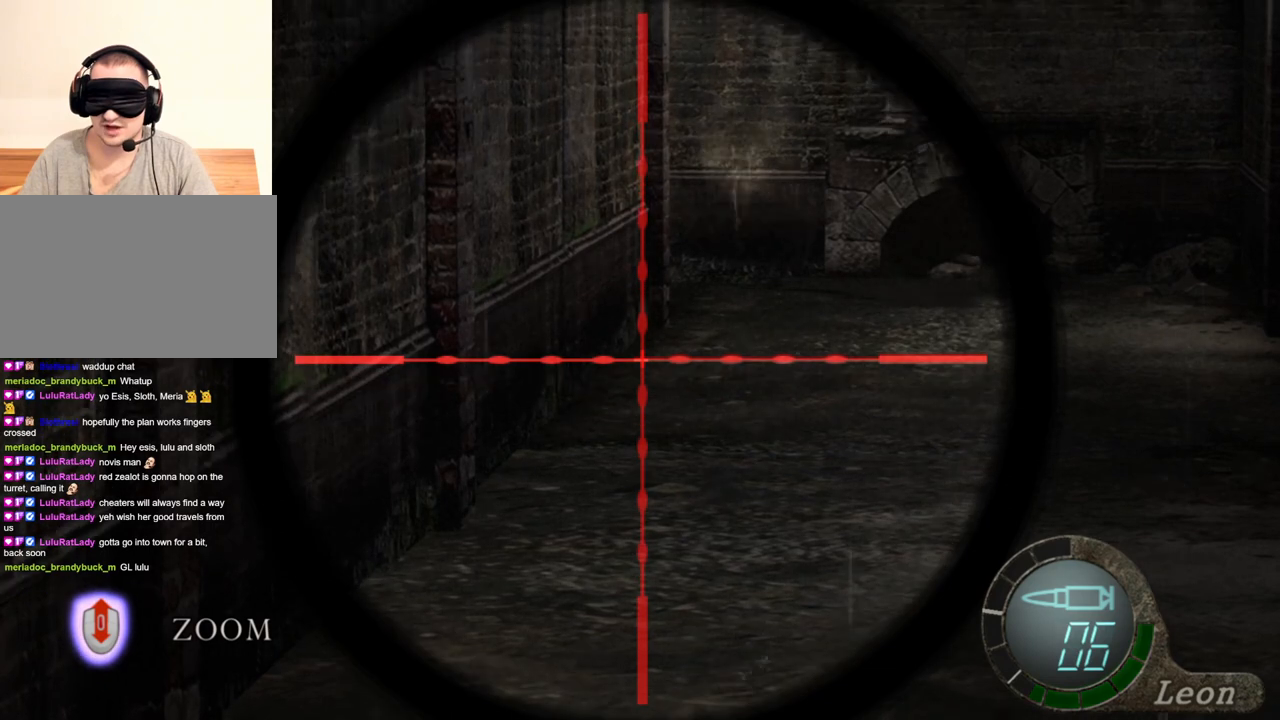
{"keys": [], "mouse": ["right"], "events": []}